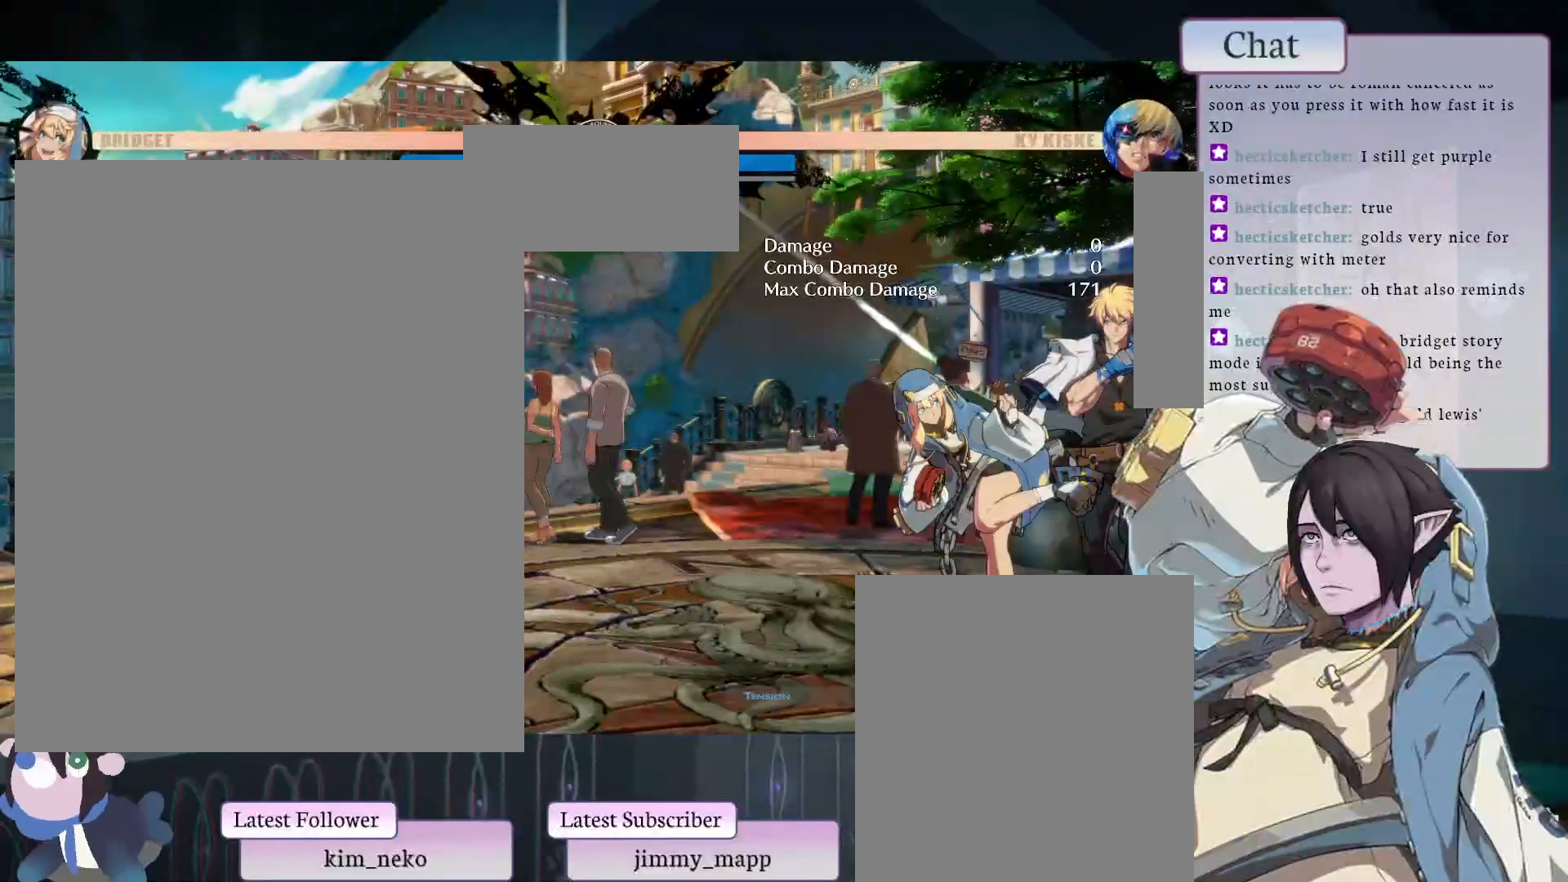
Gameplay with a controller (arcade stick); each line is a JSON object with the inputs held at the frame after it. "events" lists button and stick changes between this image and that frame as [ms after this image, input, new state], when the widget could be followed in between. Not read: L3 R3.
{"buttons": [], "left_stick": "center", "events": [[83, "TRIANGLE", "up"], [183, "L2", "down"], [300, "L2", "up"]]}
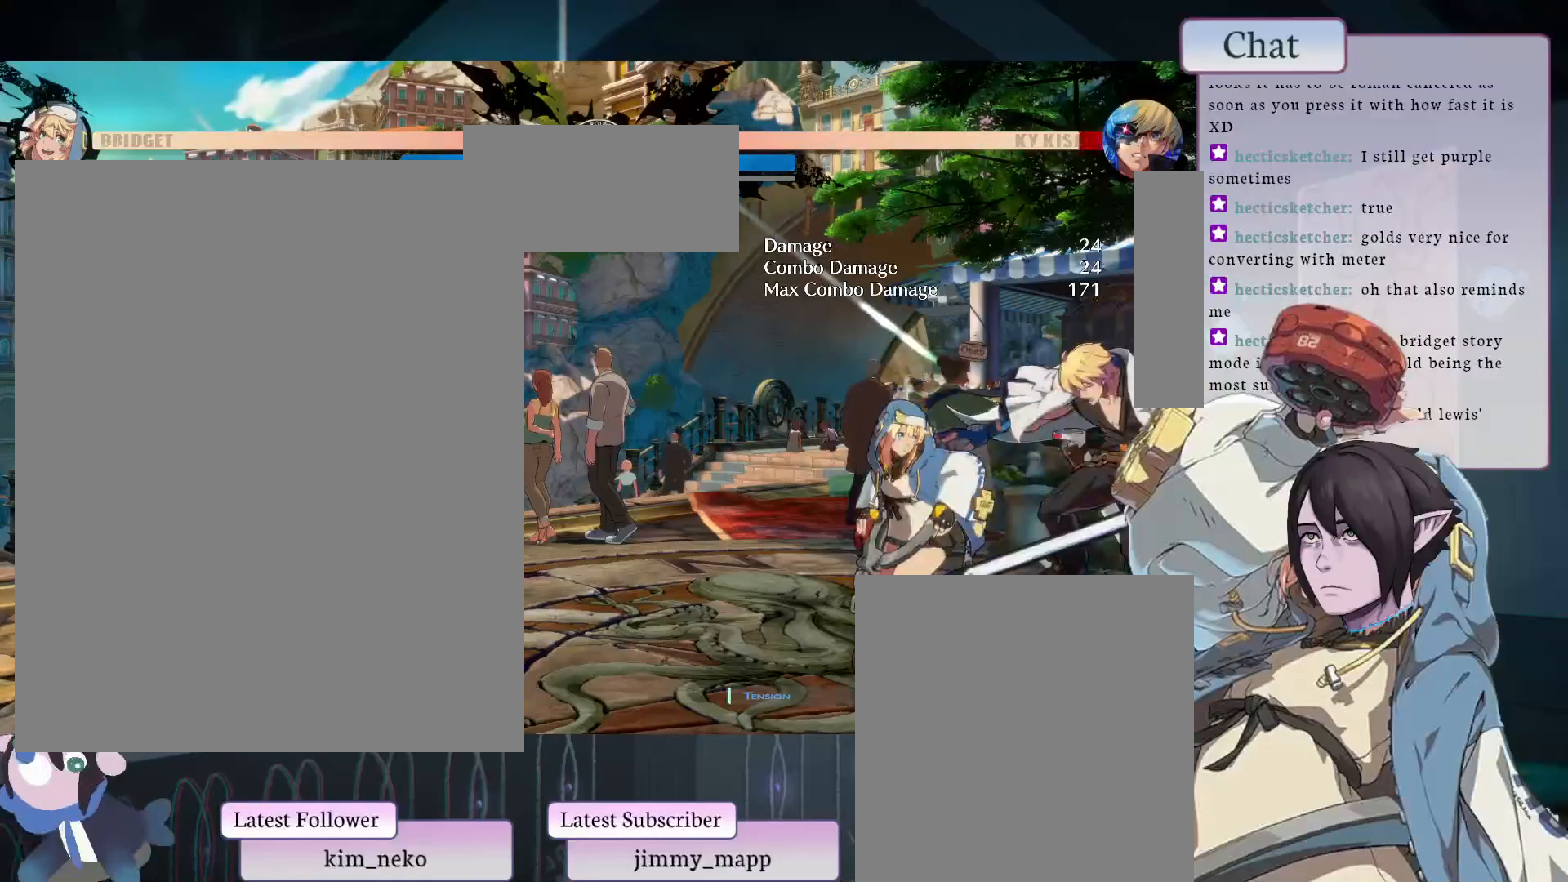
{"buttons": [], "left_stick": "center", "events": [[350, "L1", "down"], [417, "L1", "up"]]}
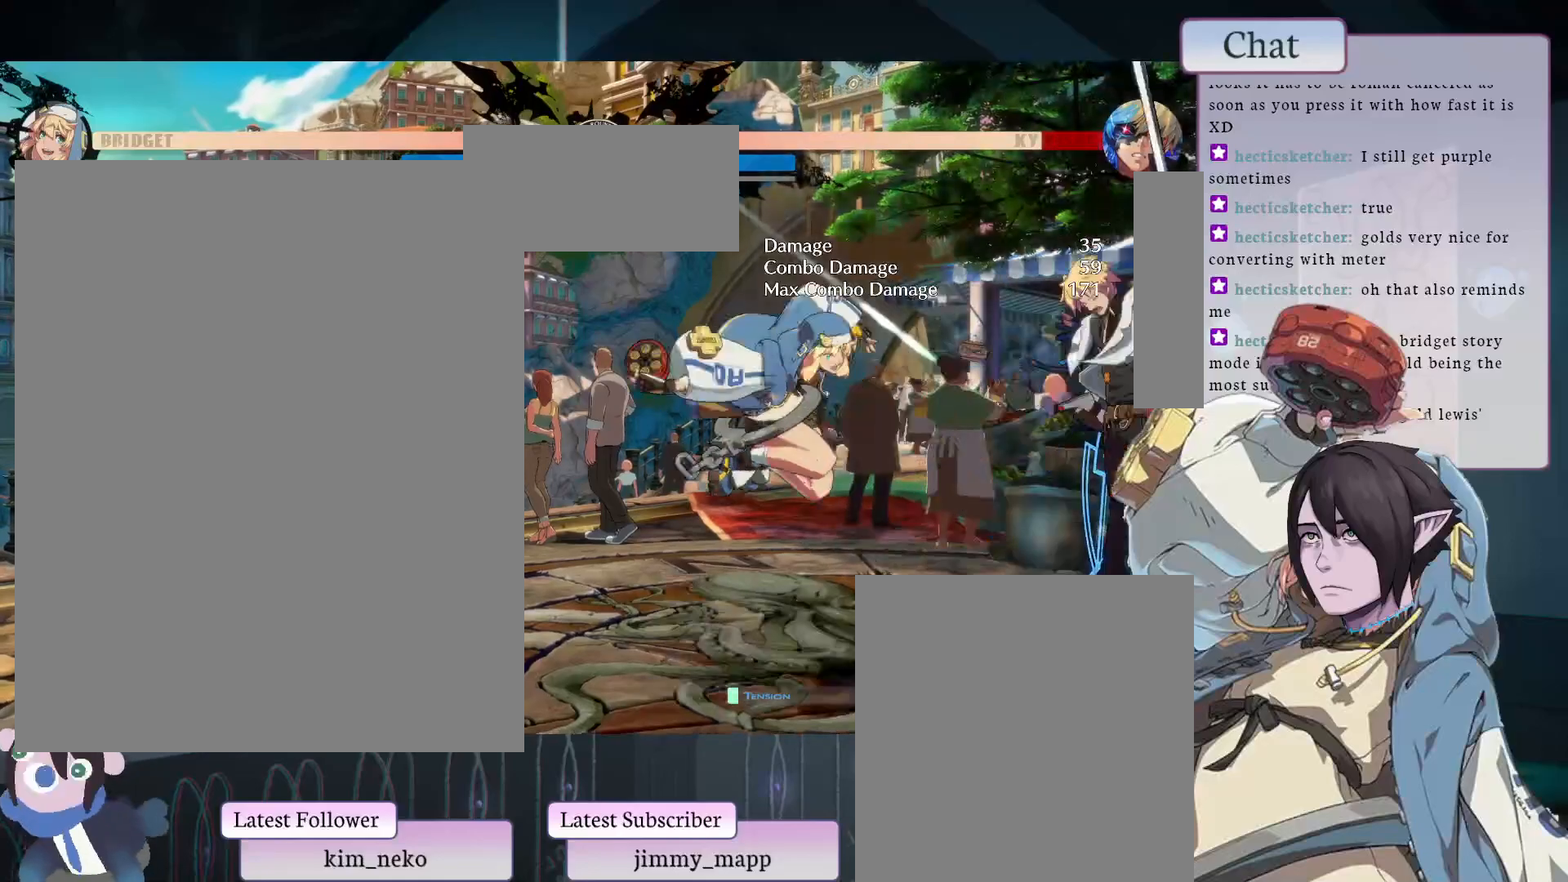
{"buttons": [], "left_stick": "center", "events": []}
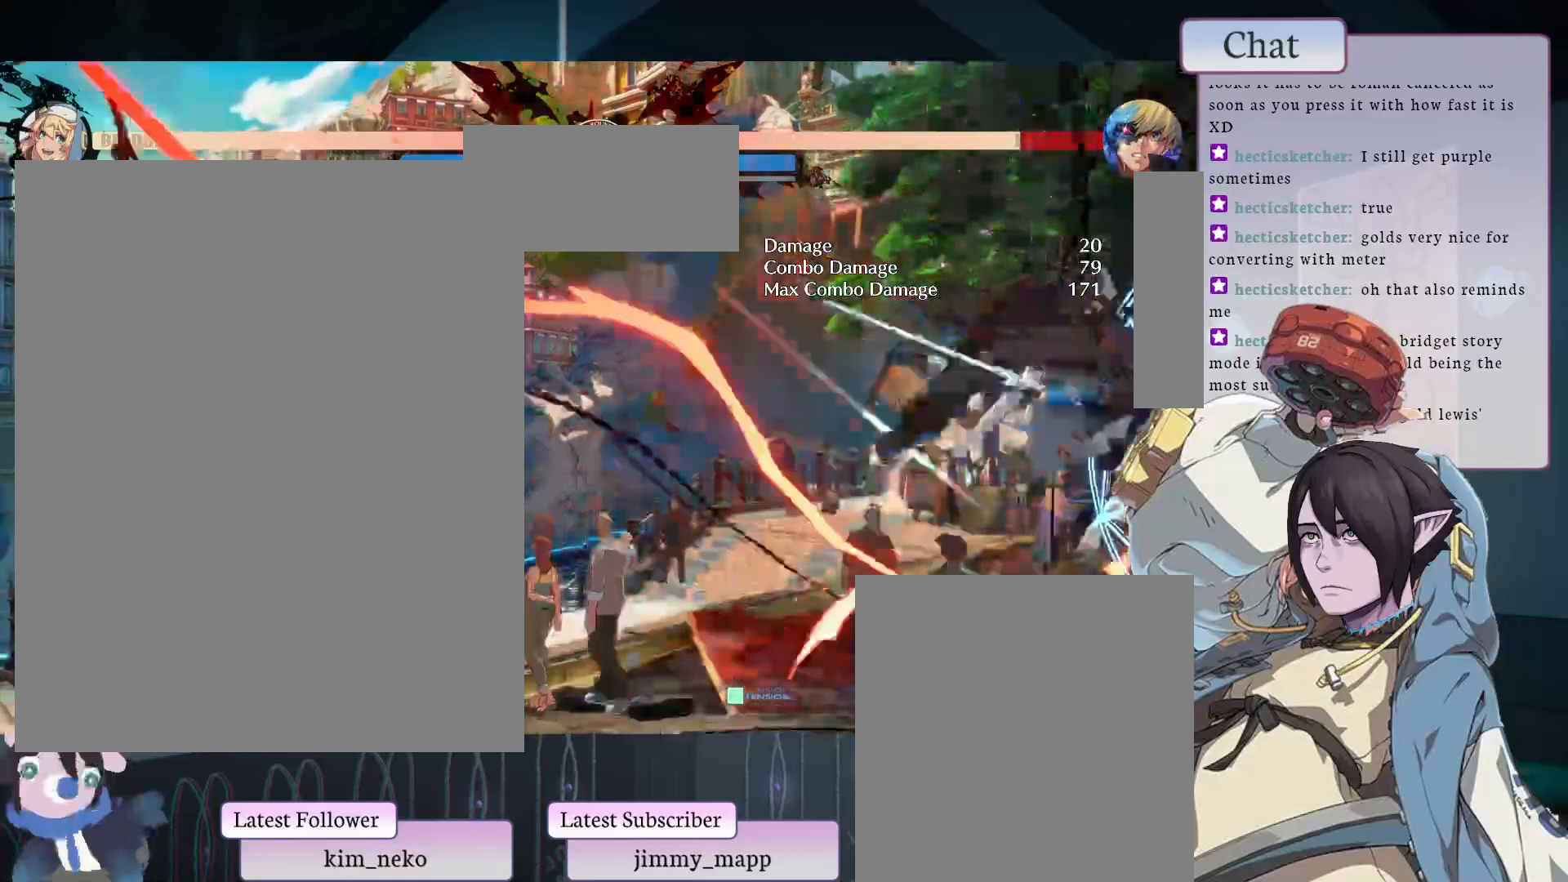
{"buttons": ["L1"], "left_stick": "center", "events": [[83, "L1", "down"], [400, "L1", "up"], [433, "L1", "down"]]}
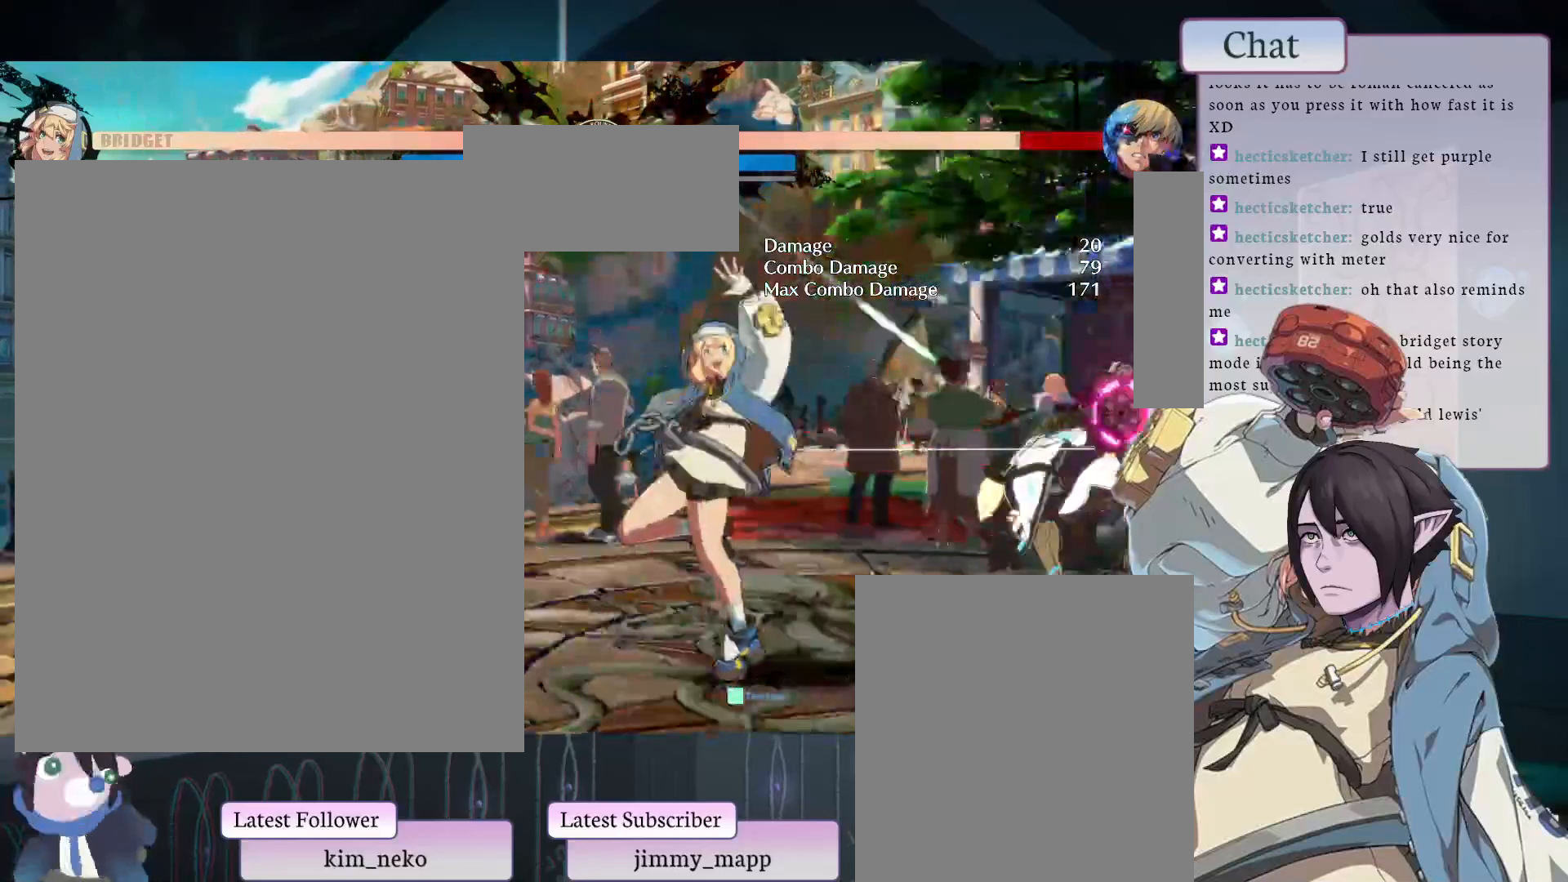
{"buttons": [], "left_stick": "center", "events": [[167, "L1", "up"], [183, "L1", "down"], [250, "L1", "up"]]}
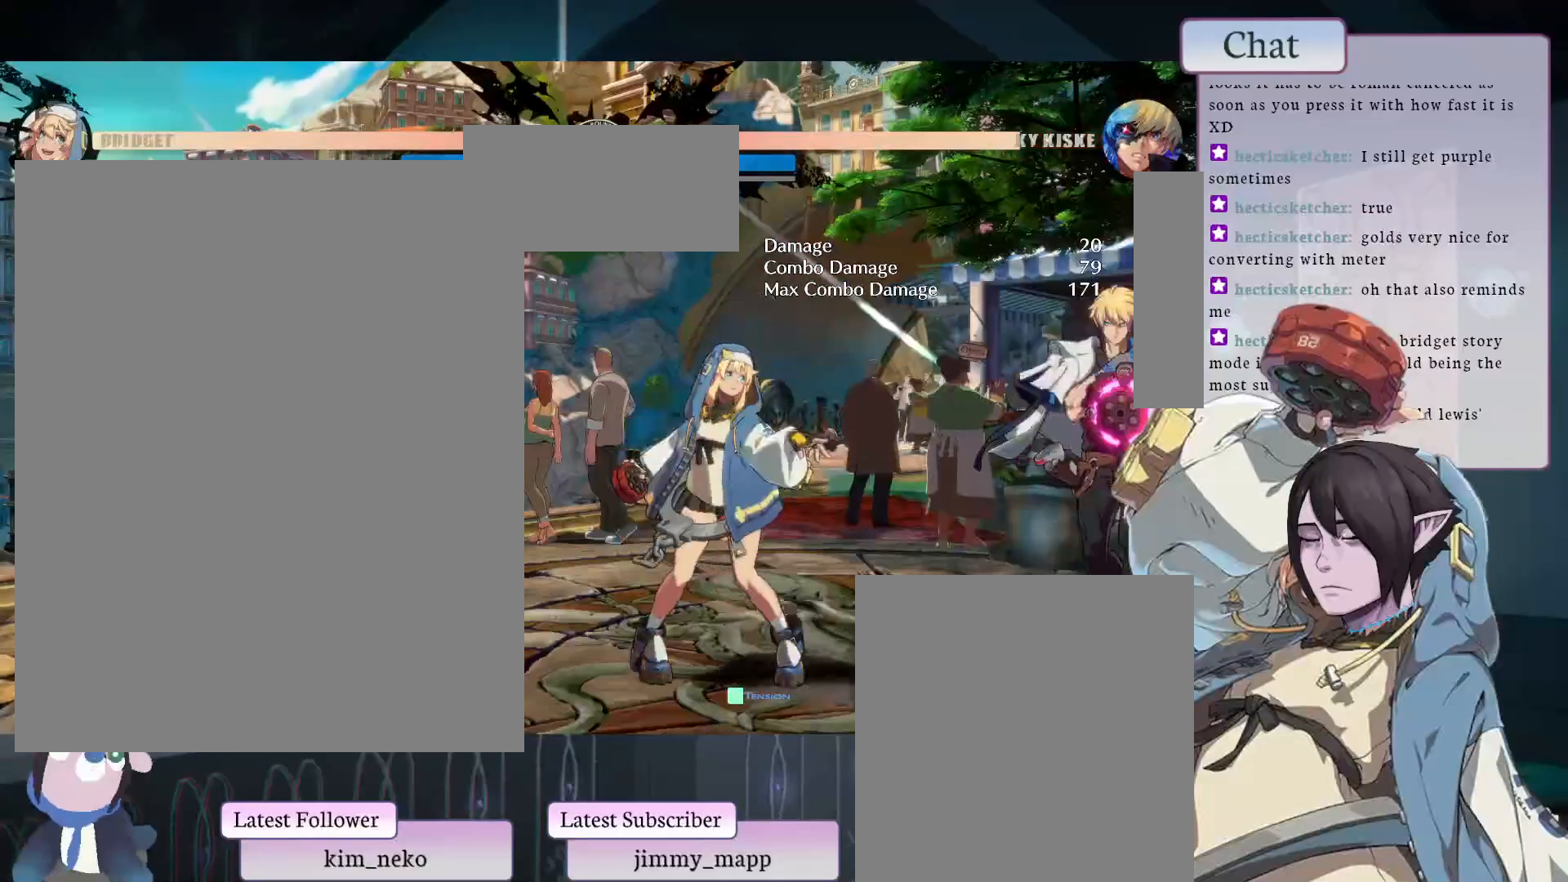
{"buttons": ["L2"], "left_stick": "center", "events": [[333, "TRIANGLE", "down"], [400, "TRIANGLE", "up"], [500, "L2", "down"]]}
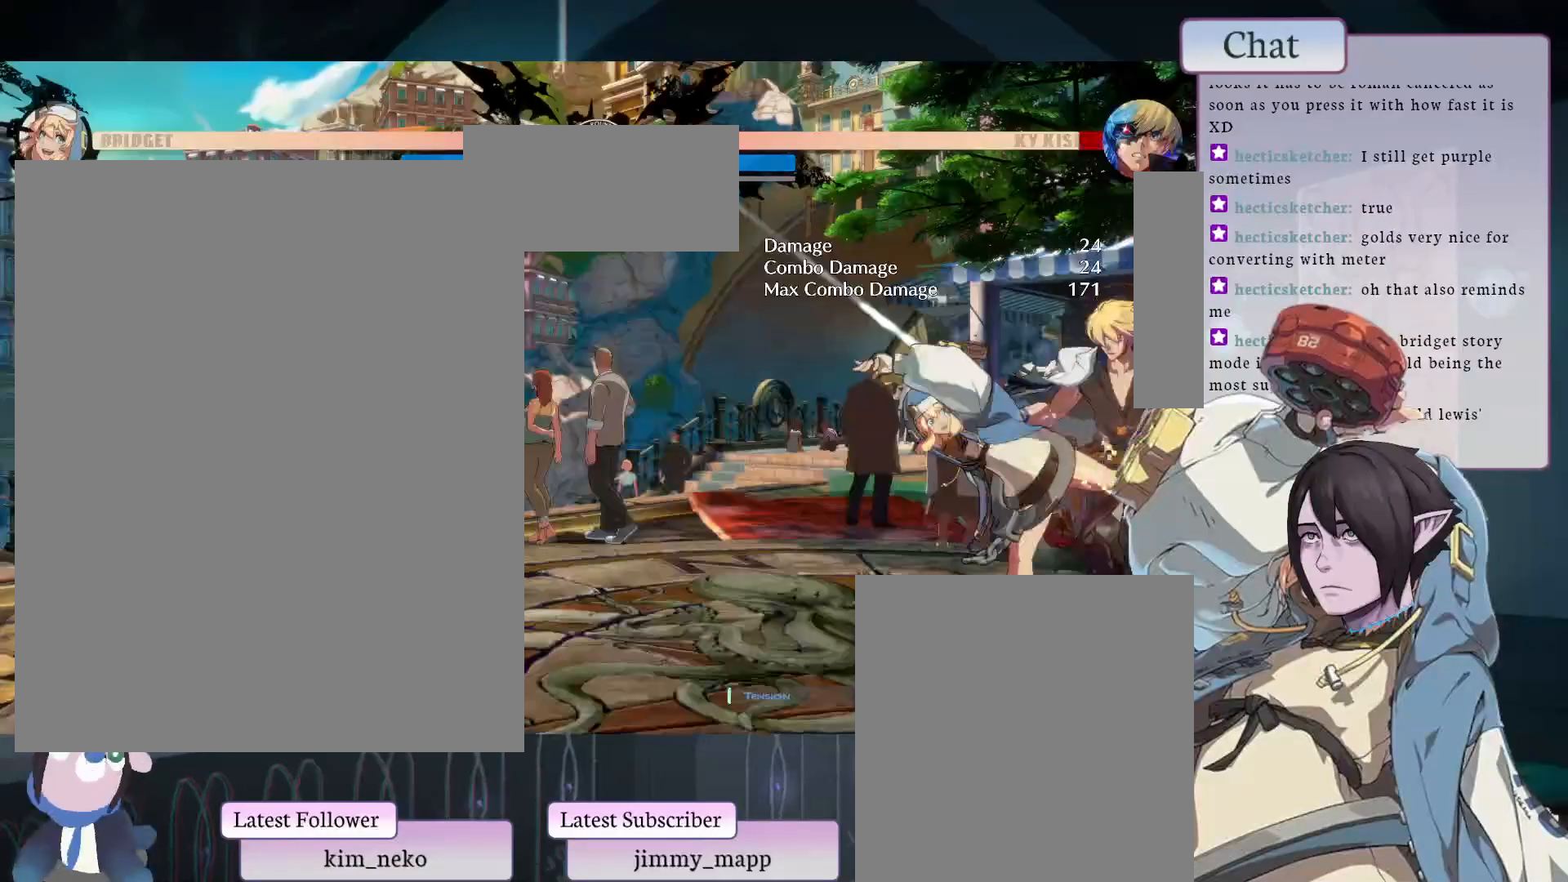
{"buttons": [], "left_stick": "center", "events": [[250, "L2", "up"]]}
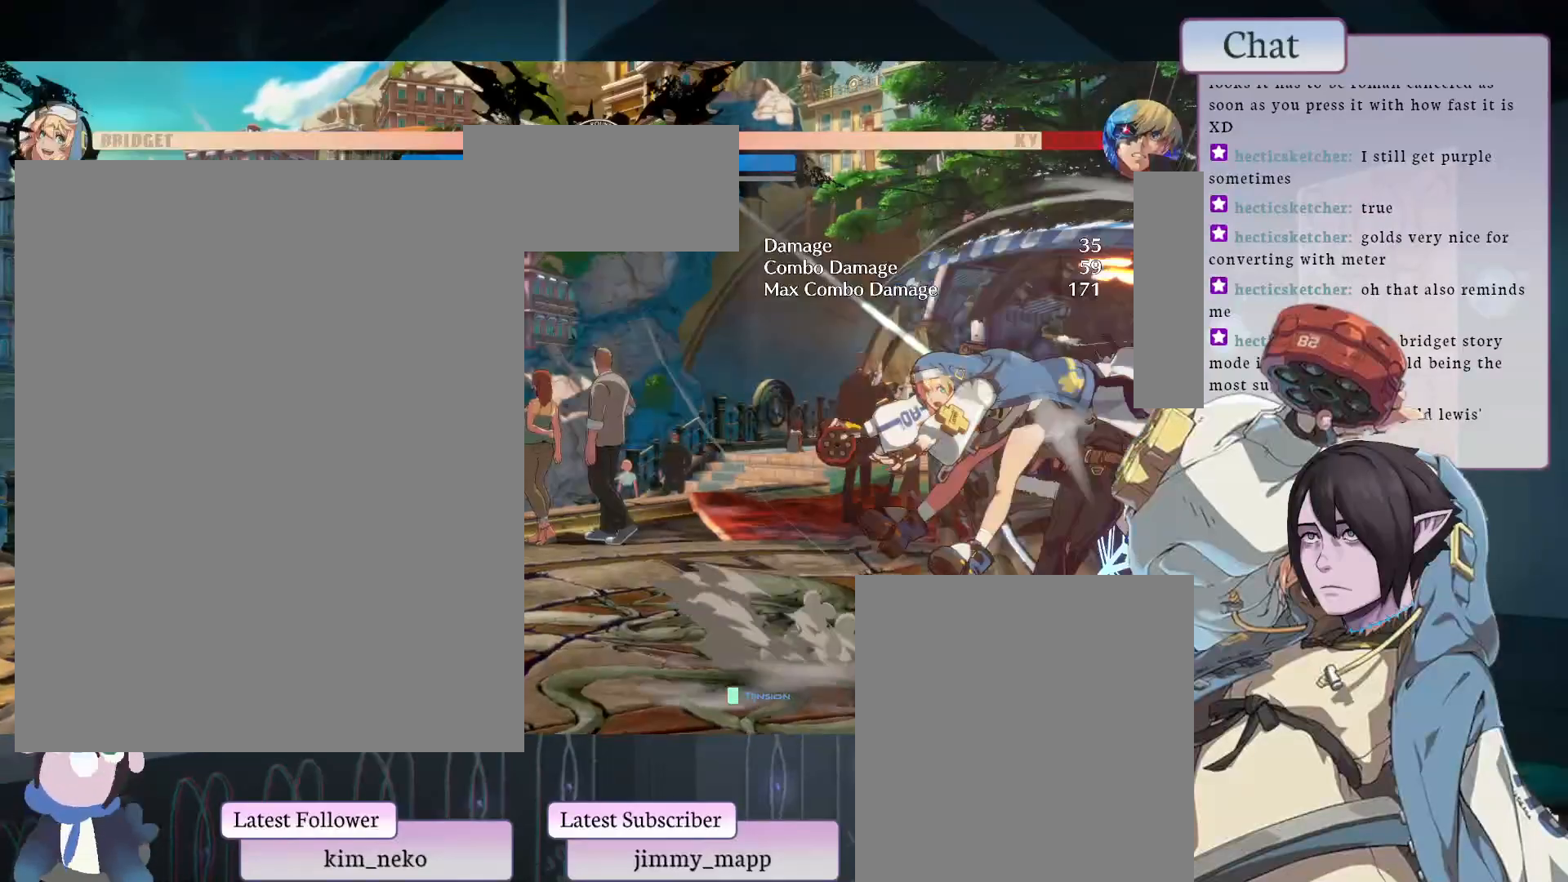
{"buttons": ["L1"], "left_stick": "center", "events": [[17, "L1", "down"], [283, "L1", "up"], [483, "L1", "down"]]}
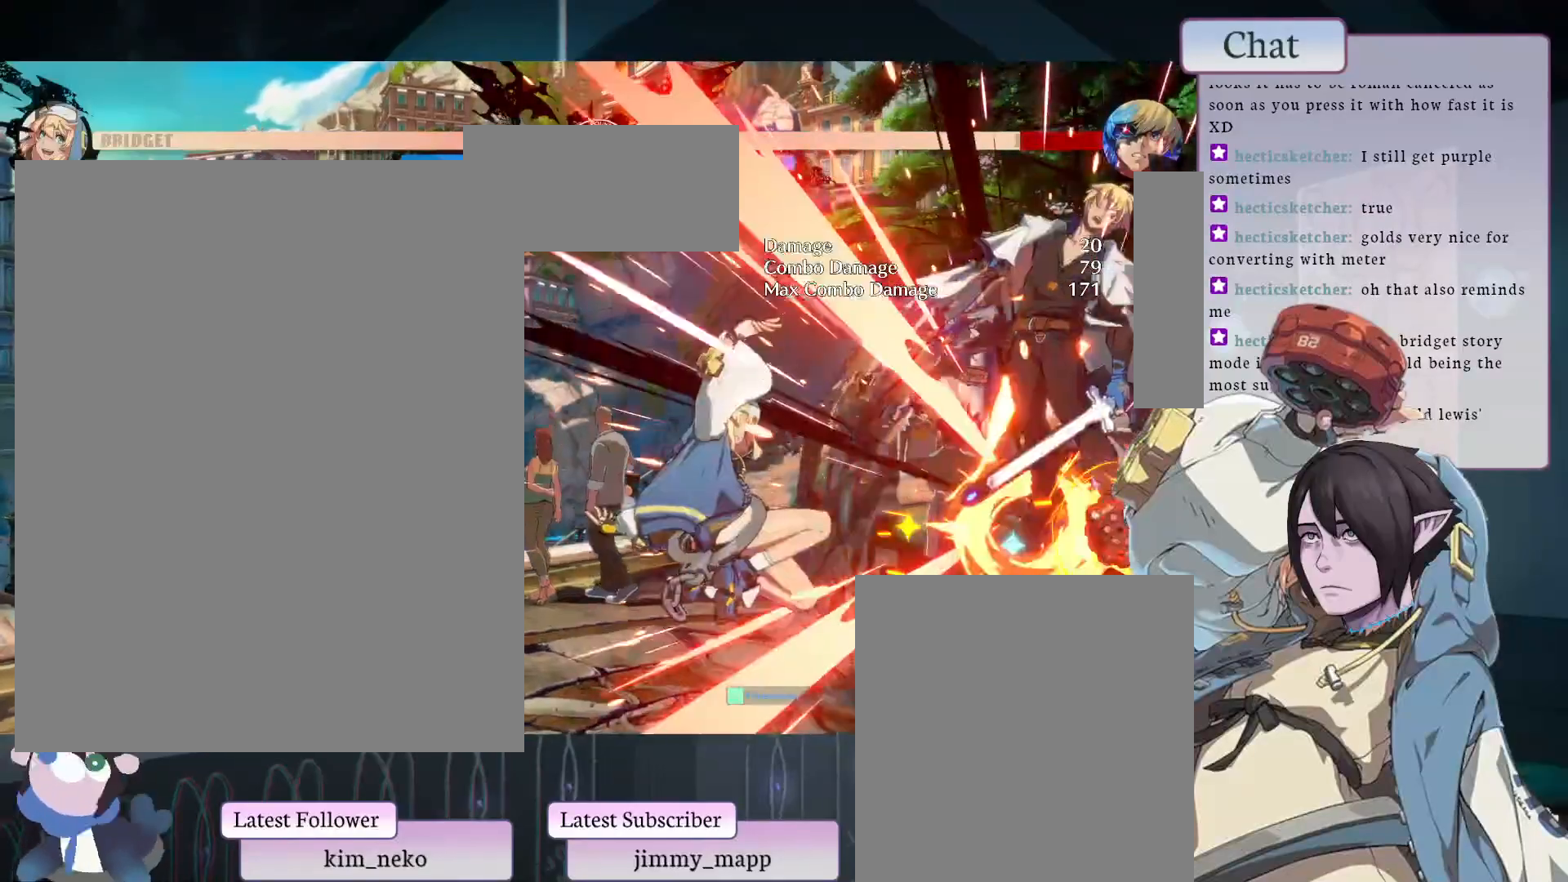
{"buttons": ["L1"], "left_stick": "center", "events": [[33, "L1", "up"], [367, "L1", "down"]]}
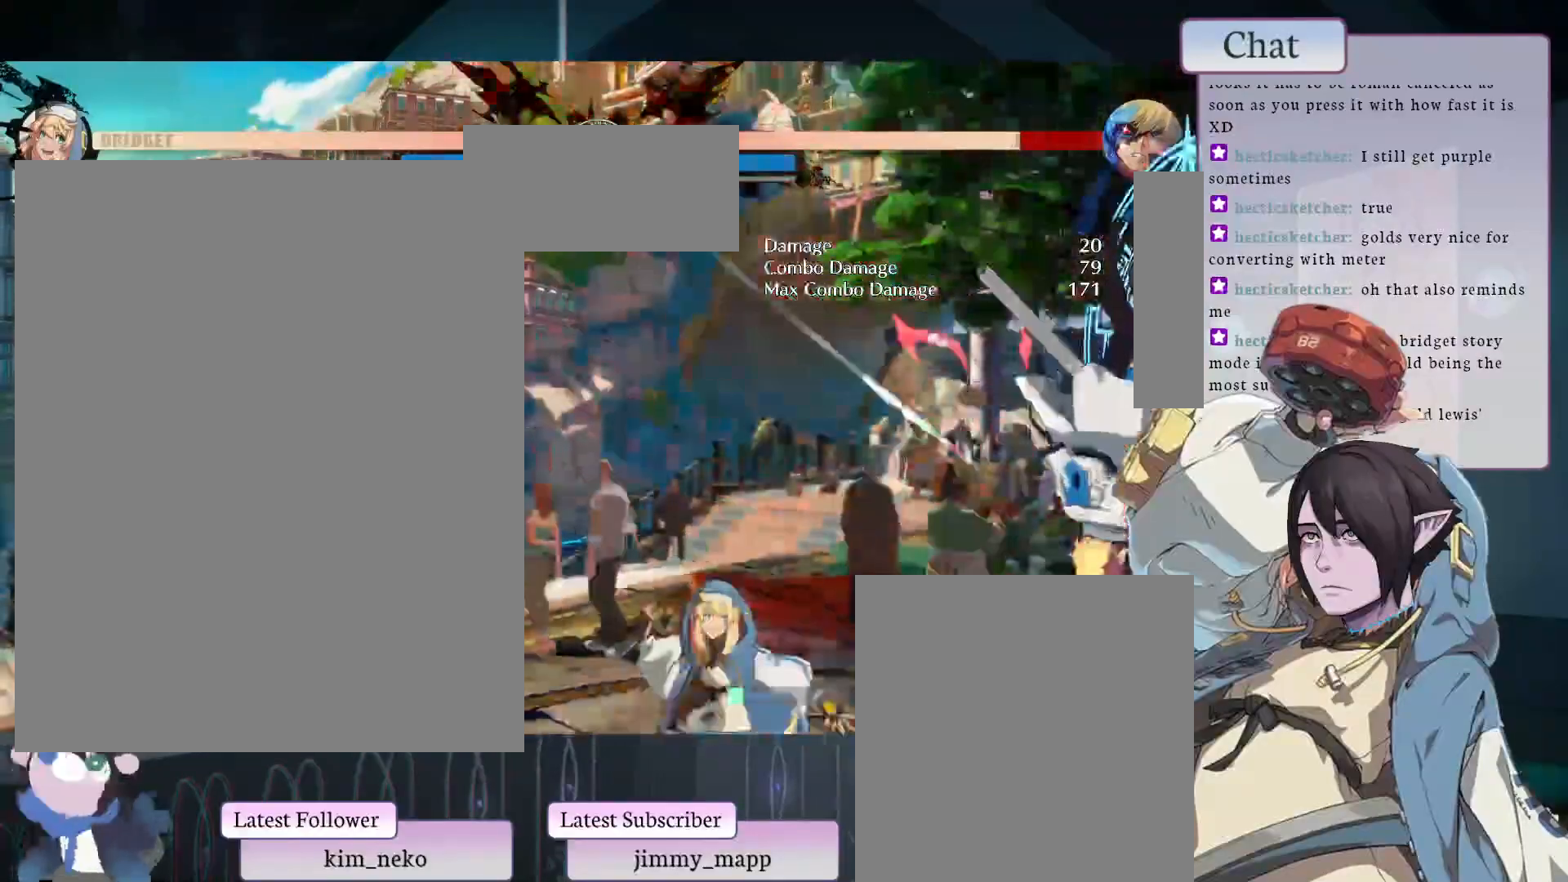
{"buttons": ["L1"], "left_stick": "center", "events": [[233, "L1", "up"], [333, "L1", "down"], [350, "L1", "up"], [383, "L1", "down"]]}
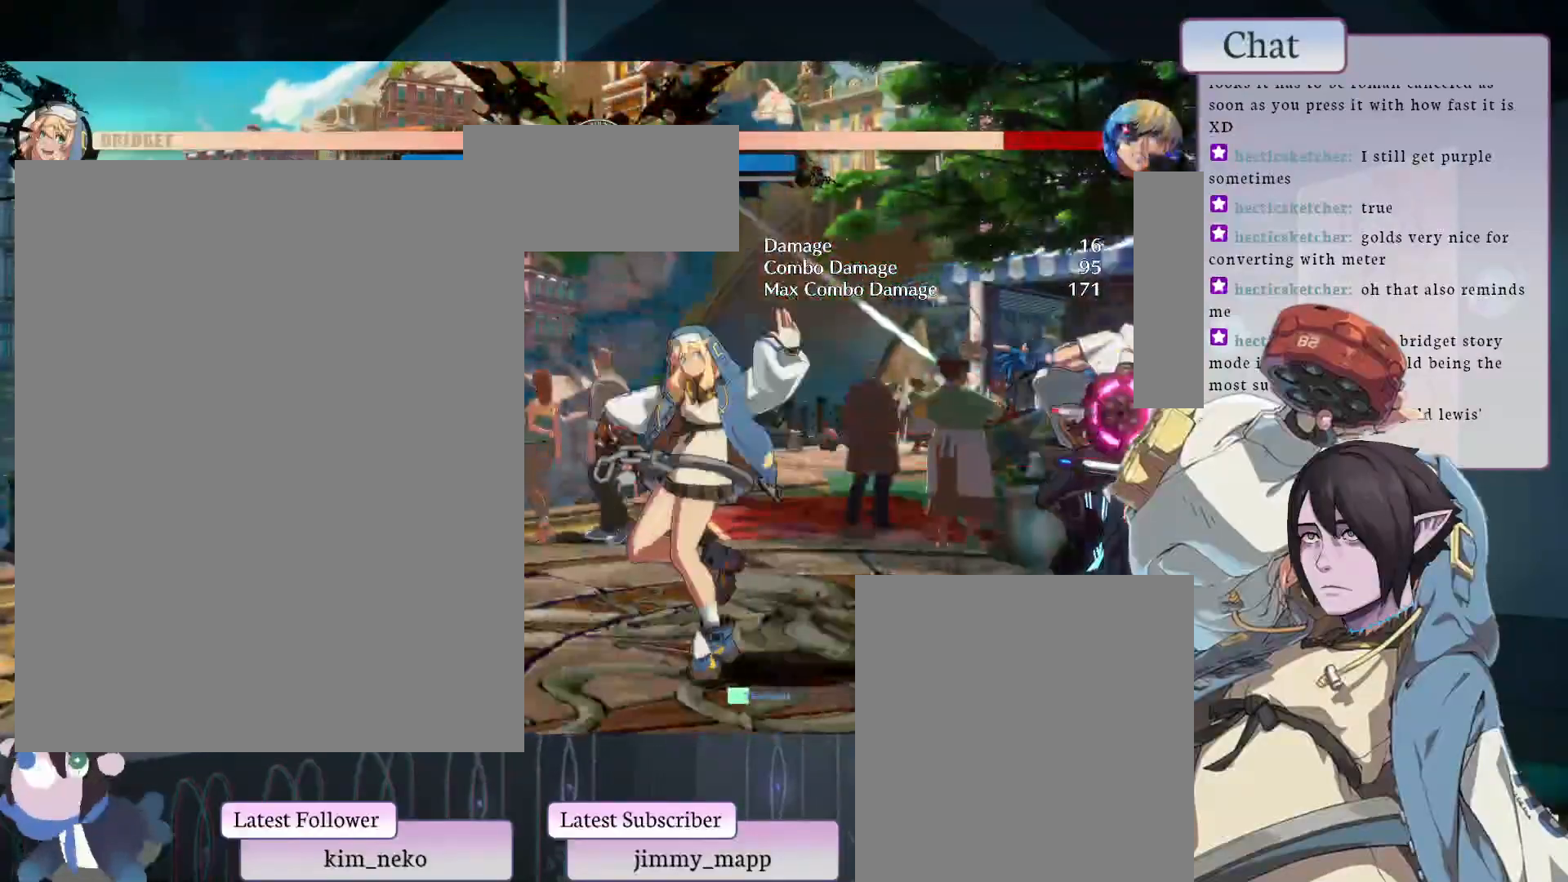
{"buttons": [], "left_stick": "center", "events": [[17, "L1", "up"], [267, "TRIANGLE", "down"], [300, "TRIANGLE", "up"]]}
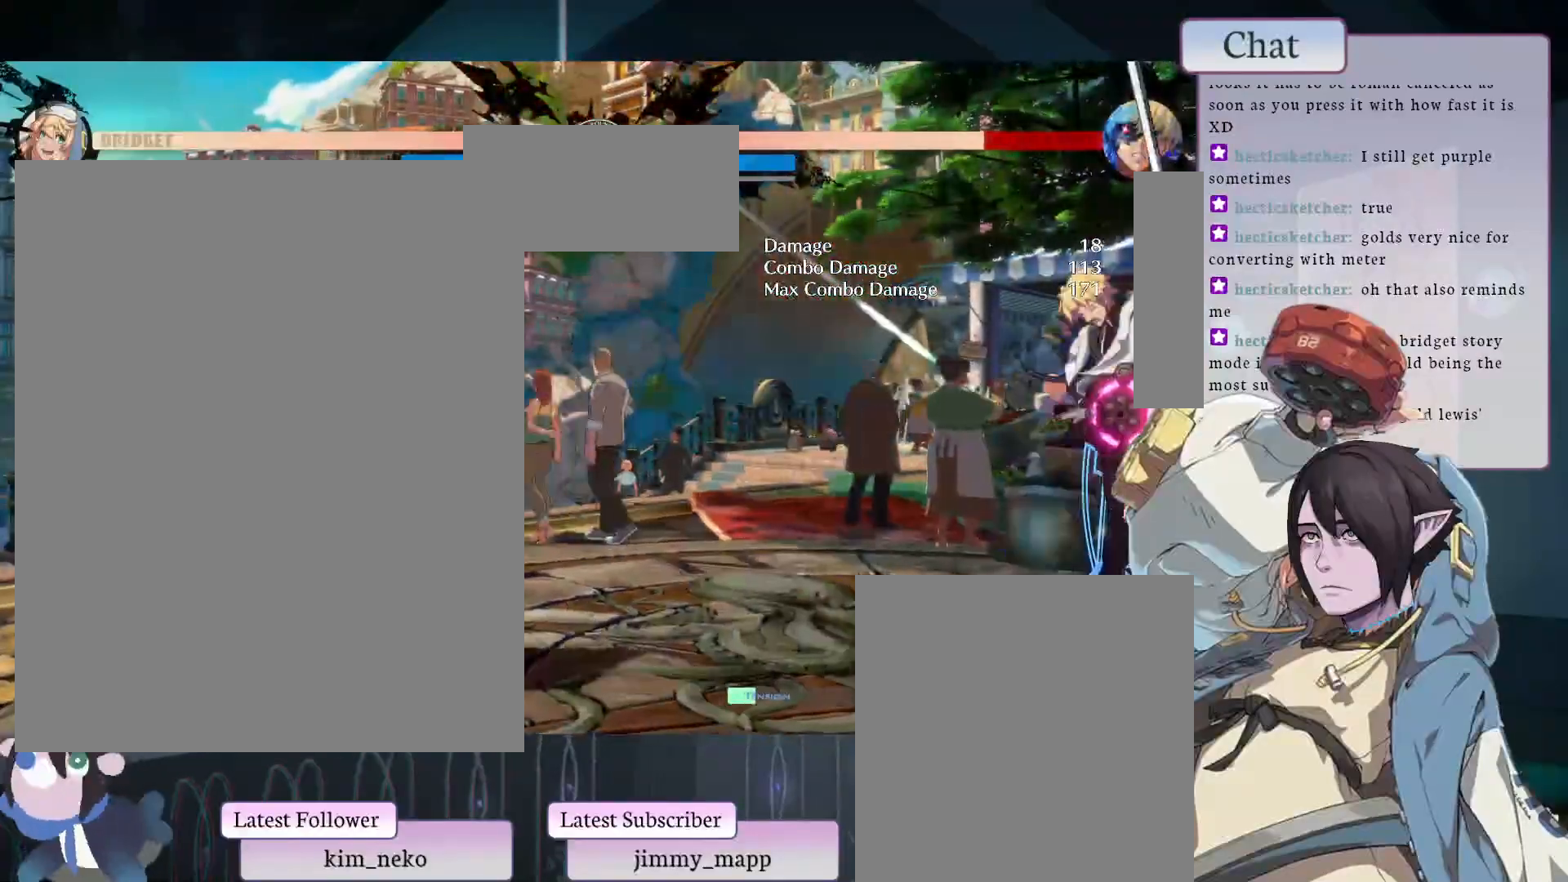
{"buttons": ["TRIANGLE"], "left_stick": "center", "events": [[417, "TRIANGLE", "down"]]}
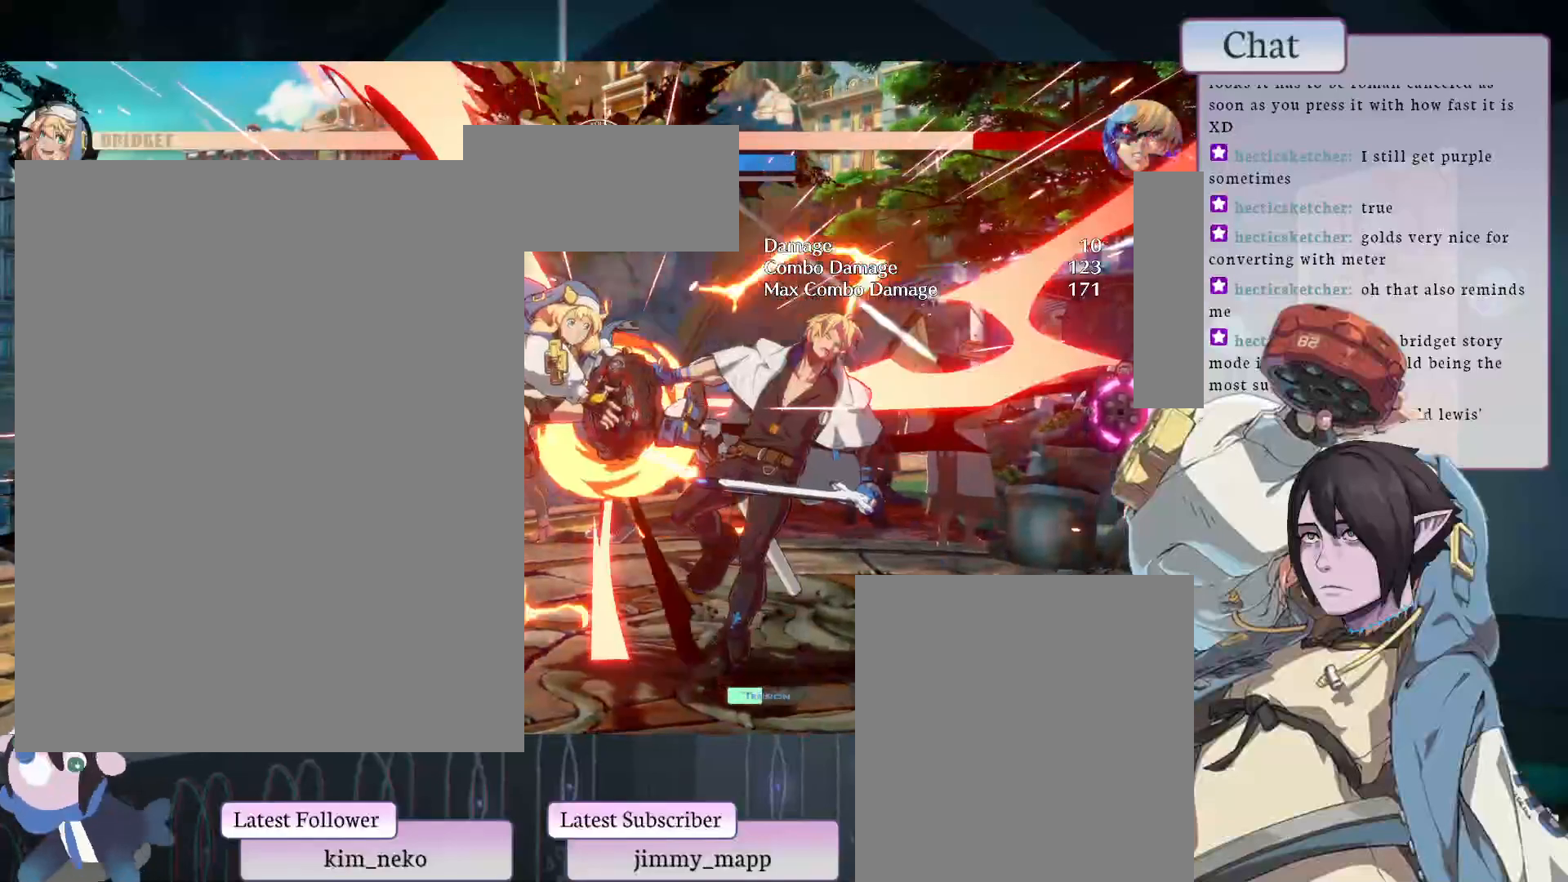
{"buttons": [], "left_stick": "center", "events": [[117, "TRIANGLE", "up"]]}
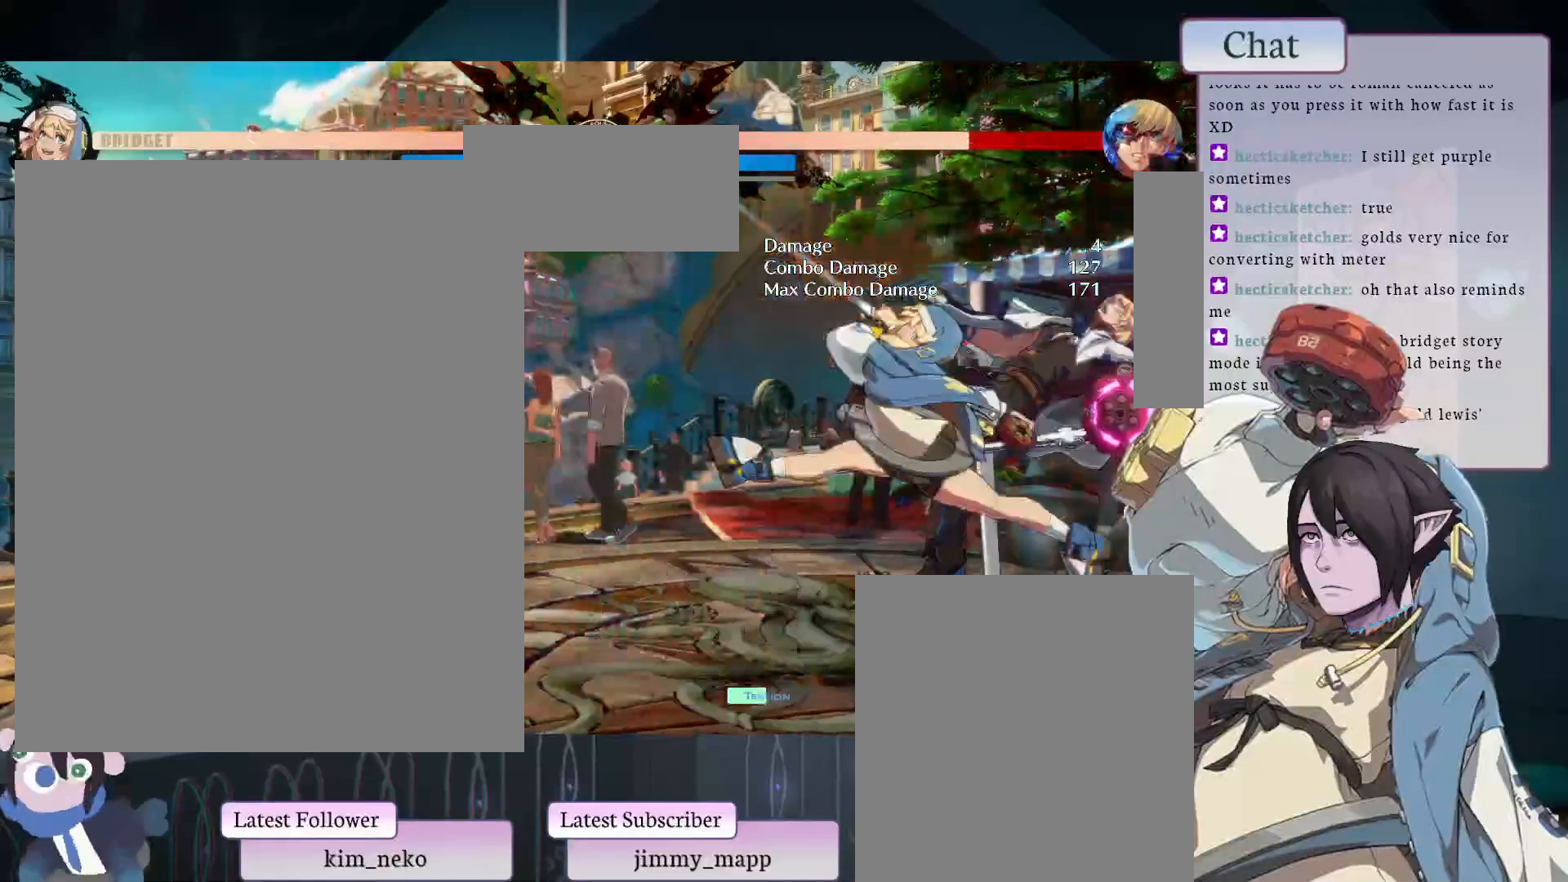
{"buttons": [], "left_stick": "center", "events": [[33, "R2", "down"], [433, "R2", "up"]]}
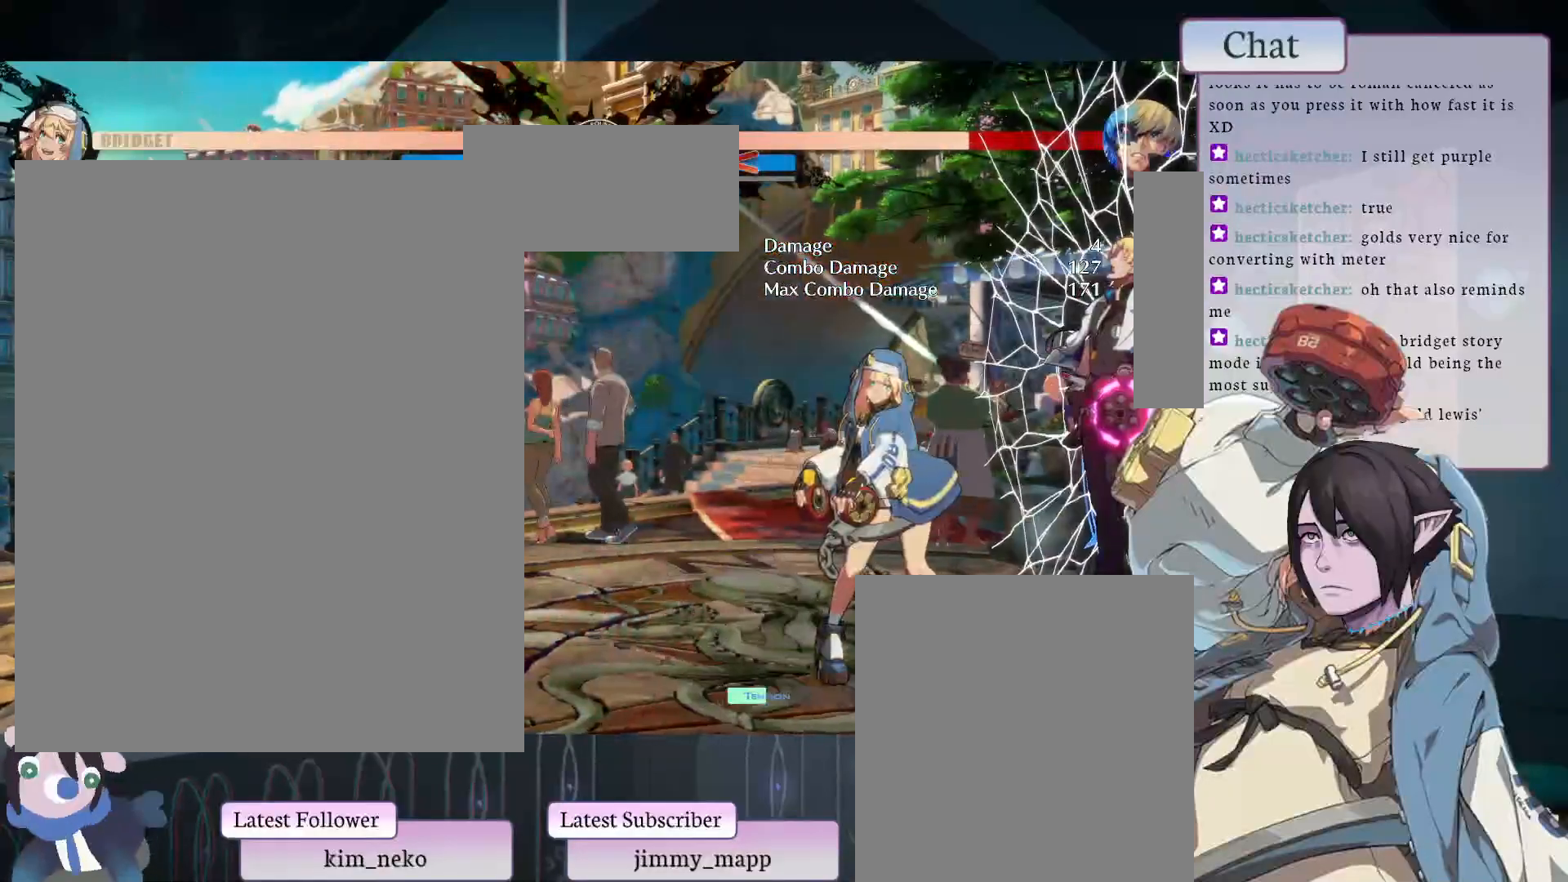
{"buttons": ["R2"], "left_stick": "center", "events": [[183, "R2", "down"]]}
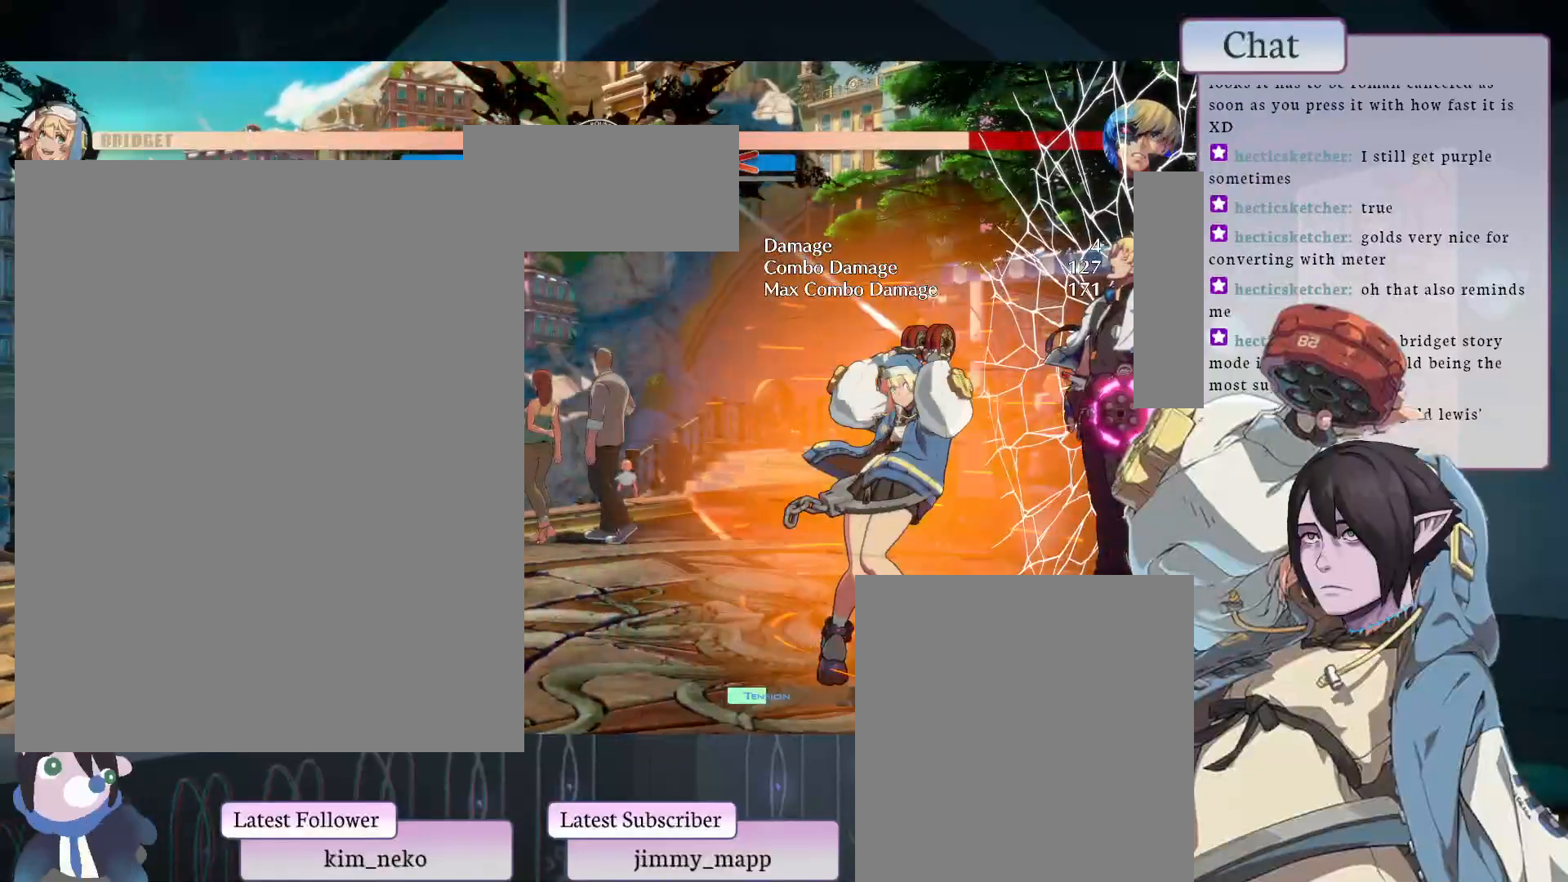
{"buttons": ["R2"], "left_stick": "center", "events": []}
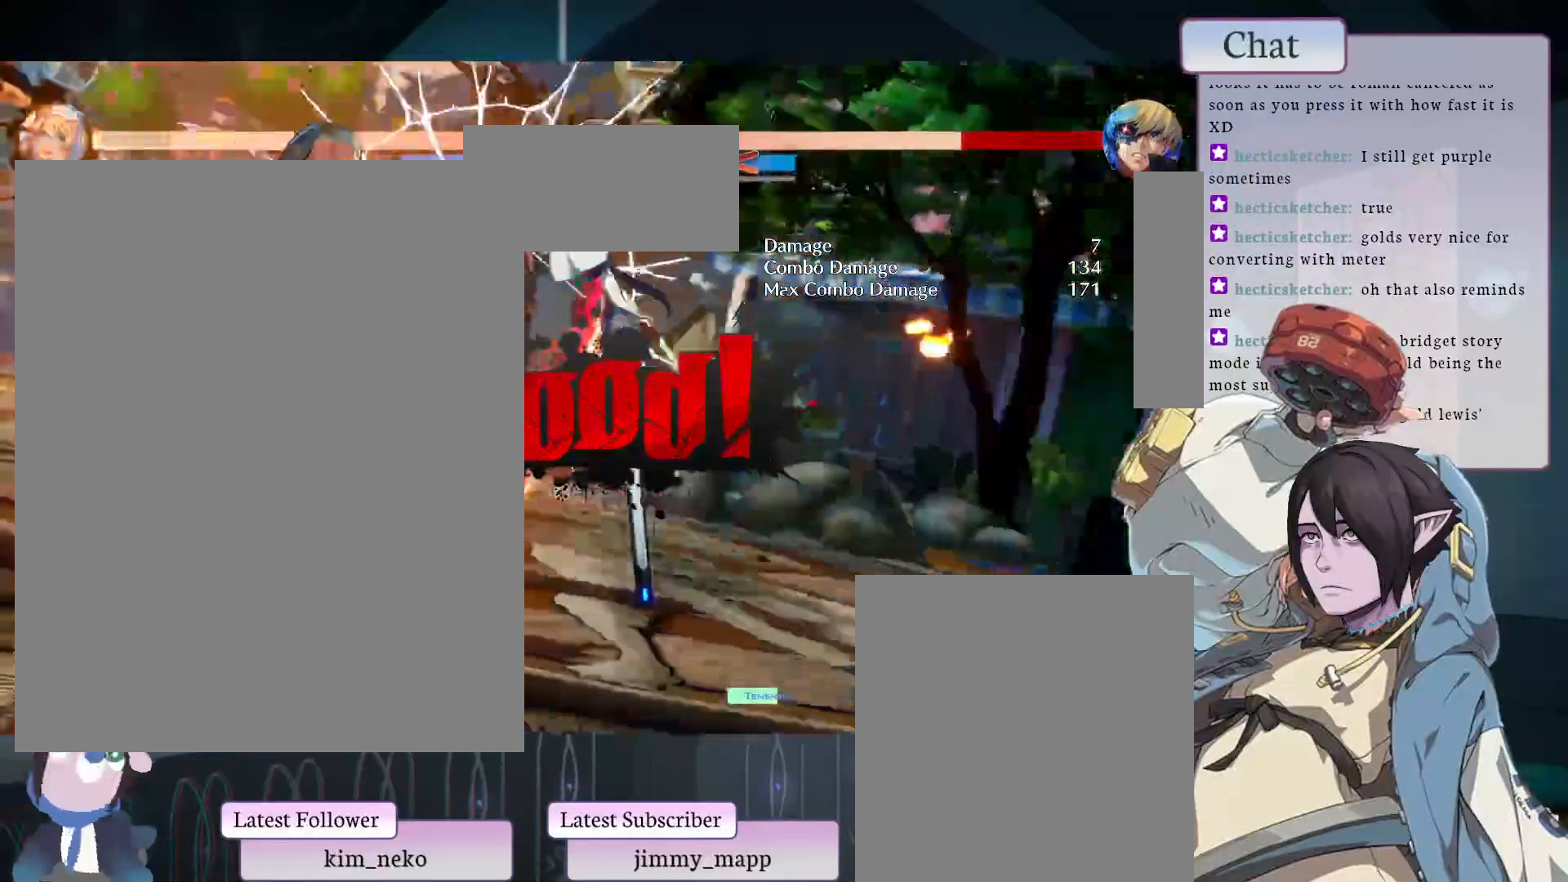
{"buttons": ["R2"], "left_stick": "center", "events": []}
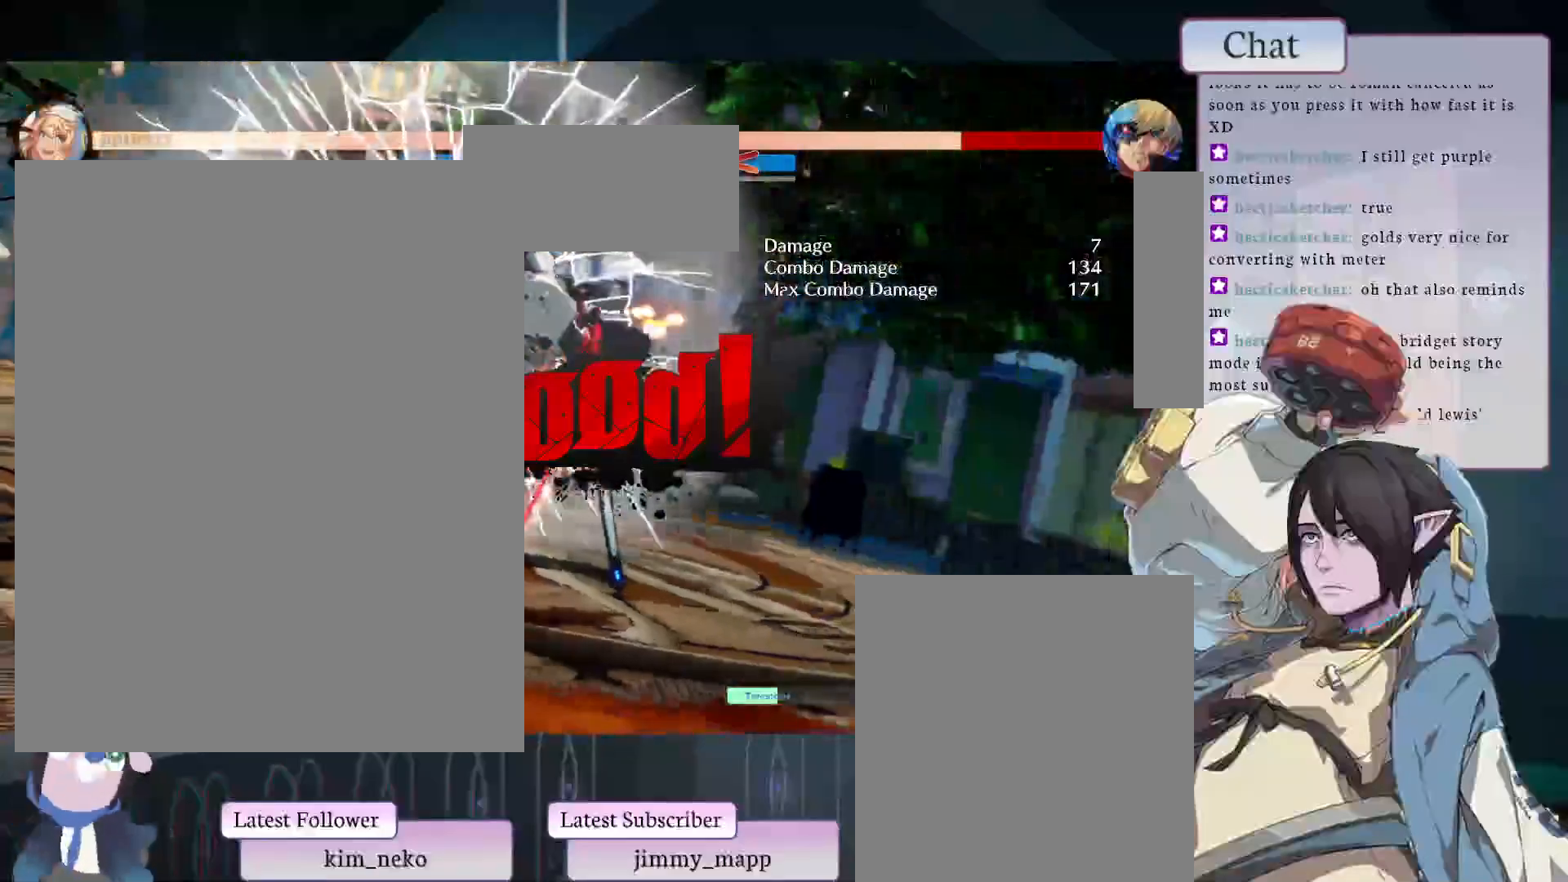
{"buttons": ["R2"], "left_stick": "center", "events": []}
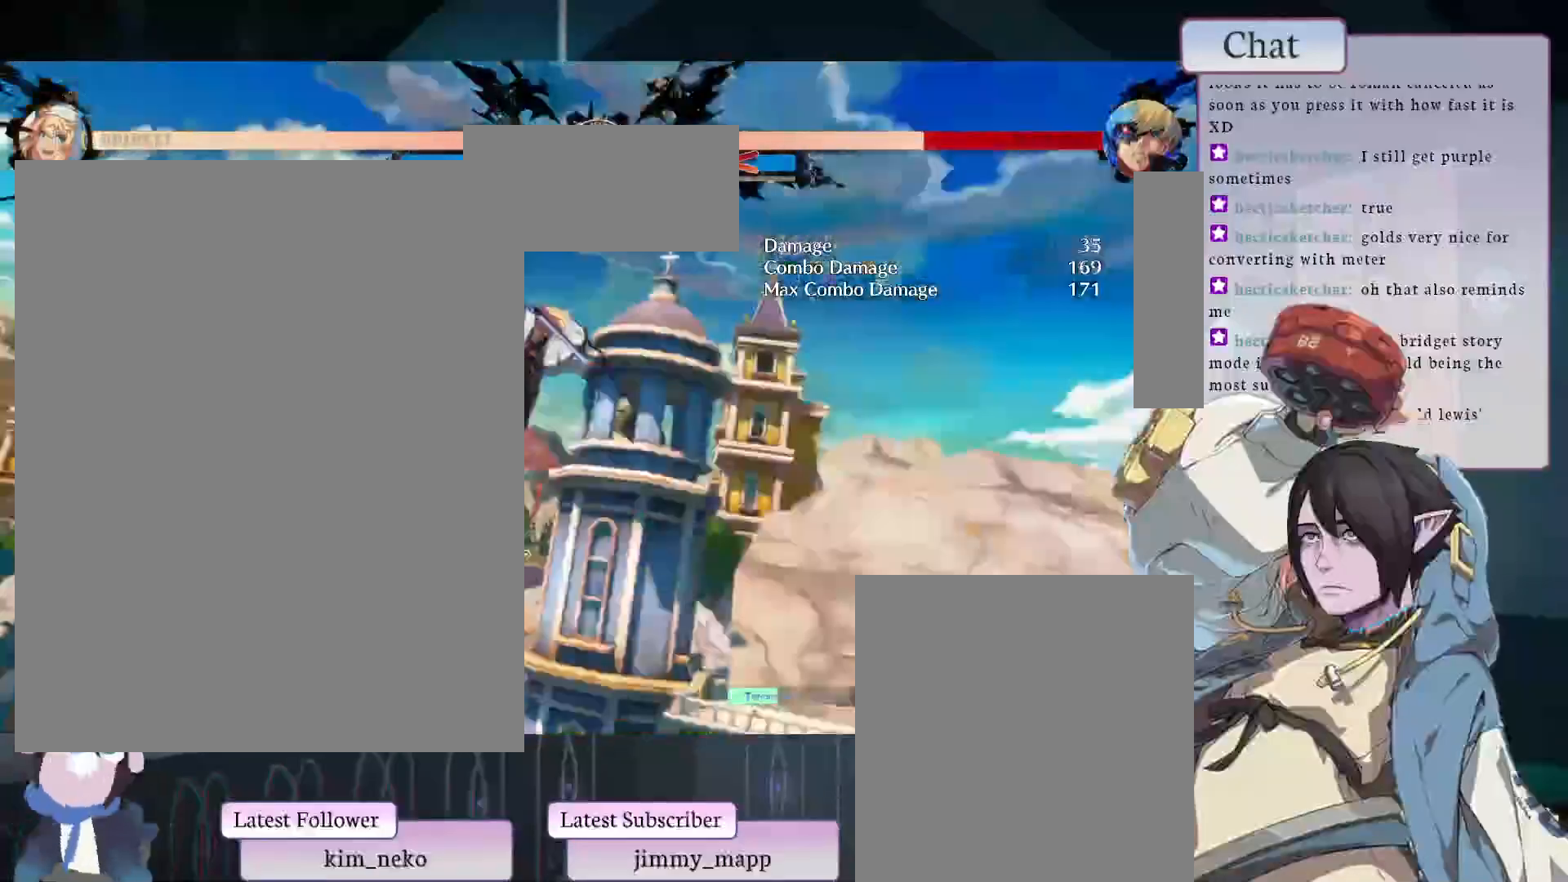
{"buttons": [], "left_stick": "center", "events": [[167, "R2", "up"]]}
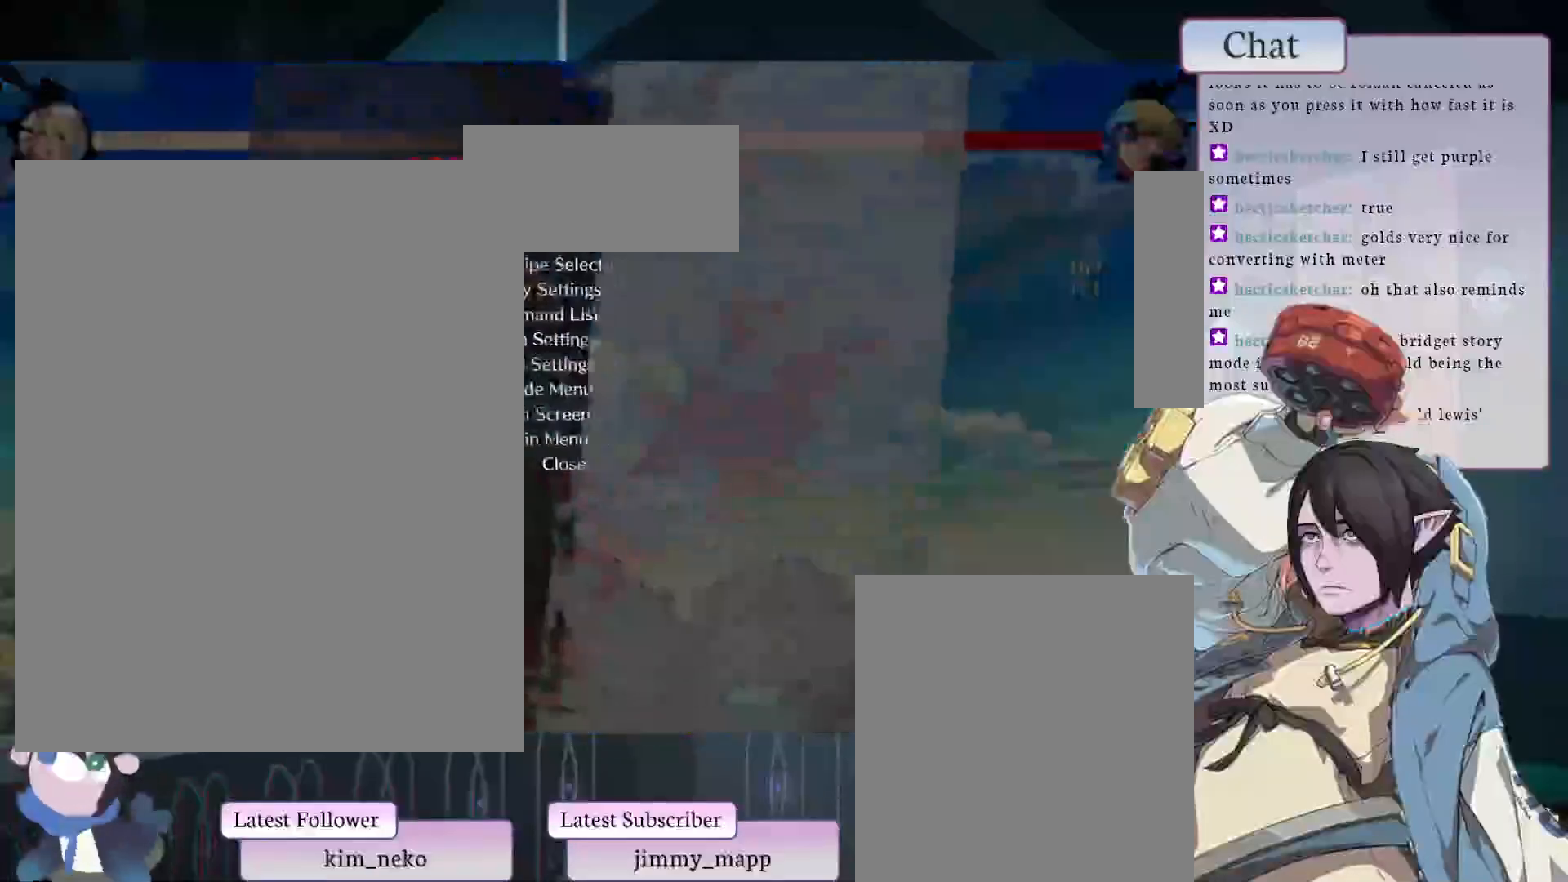
{"buttons": [], "left_stick": "center", "events": []}
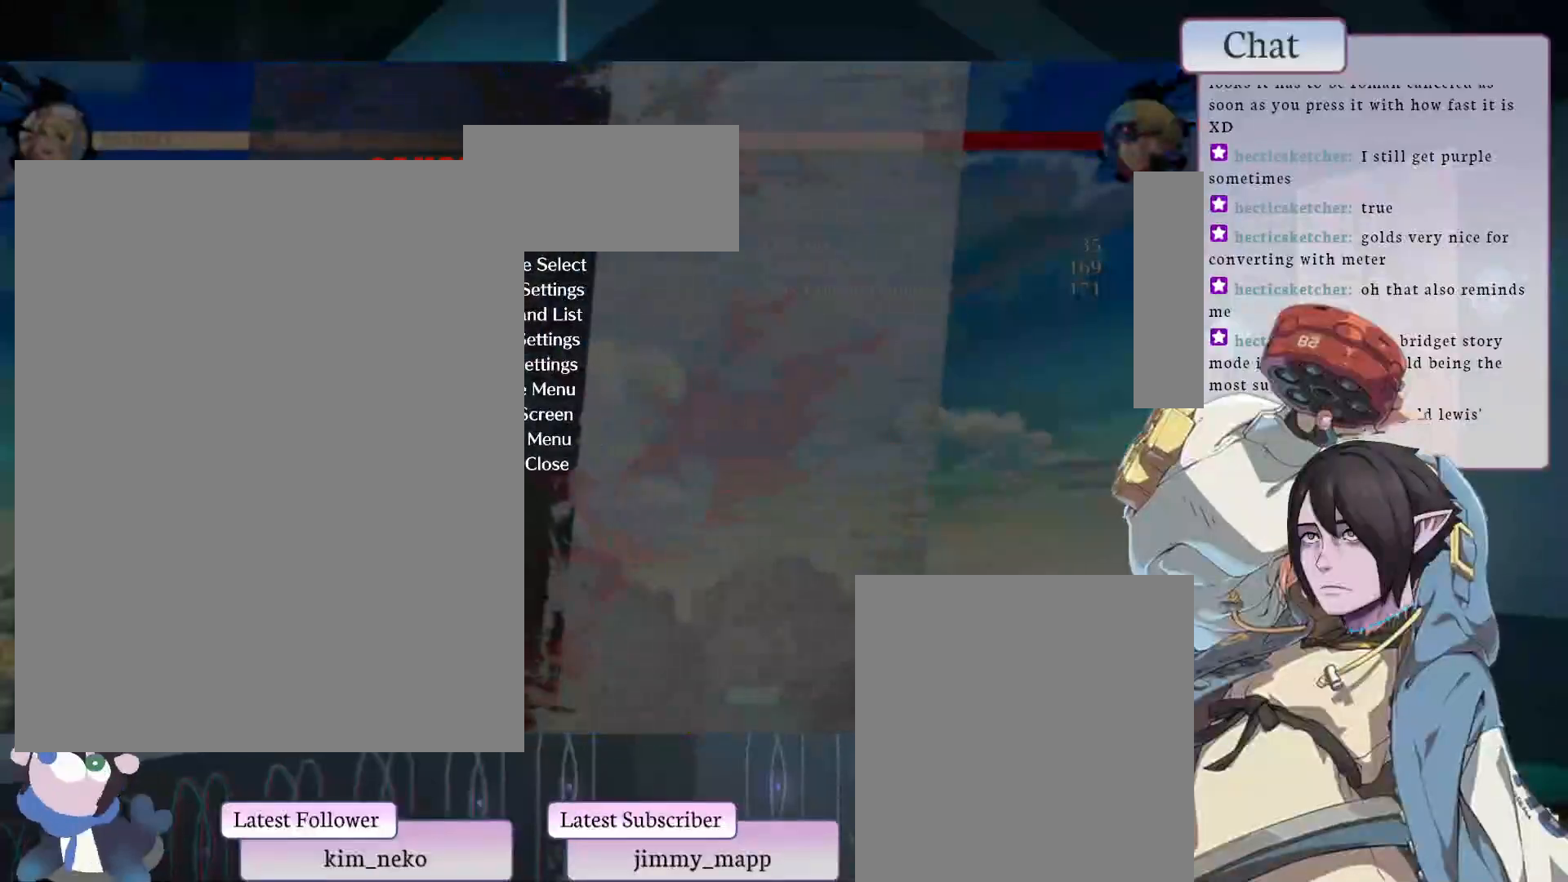
{"buttons": [], "left_stick": "center", "events": []}
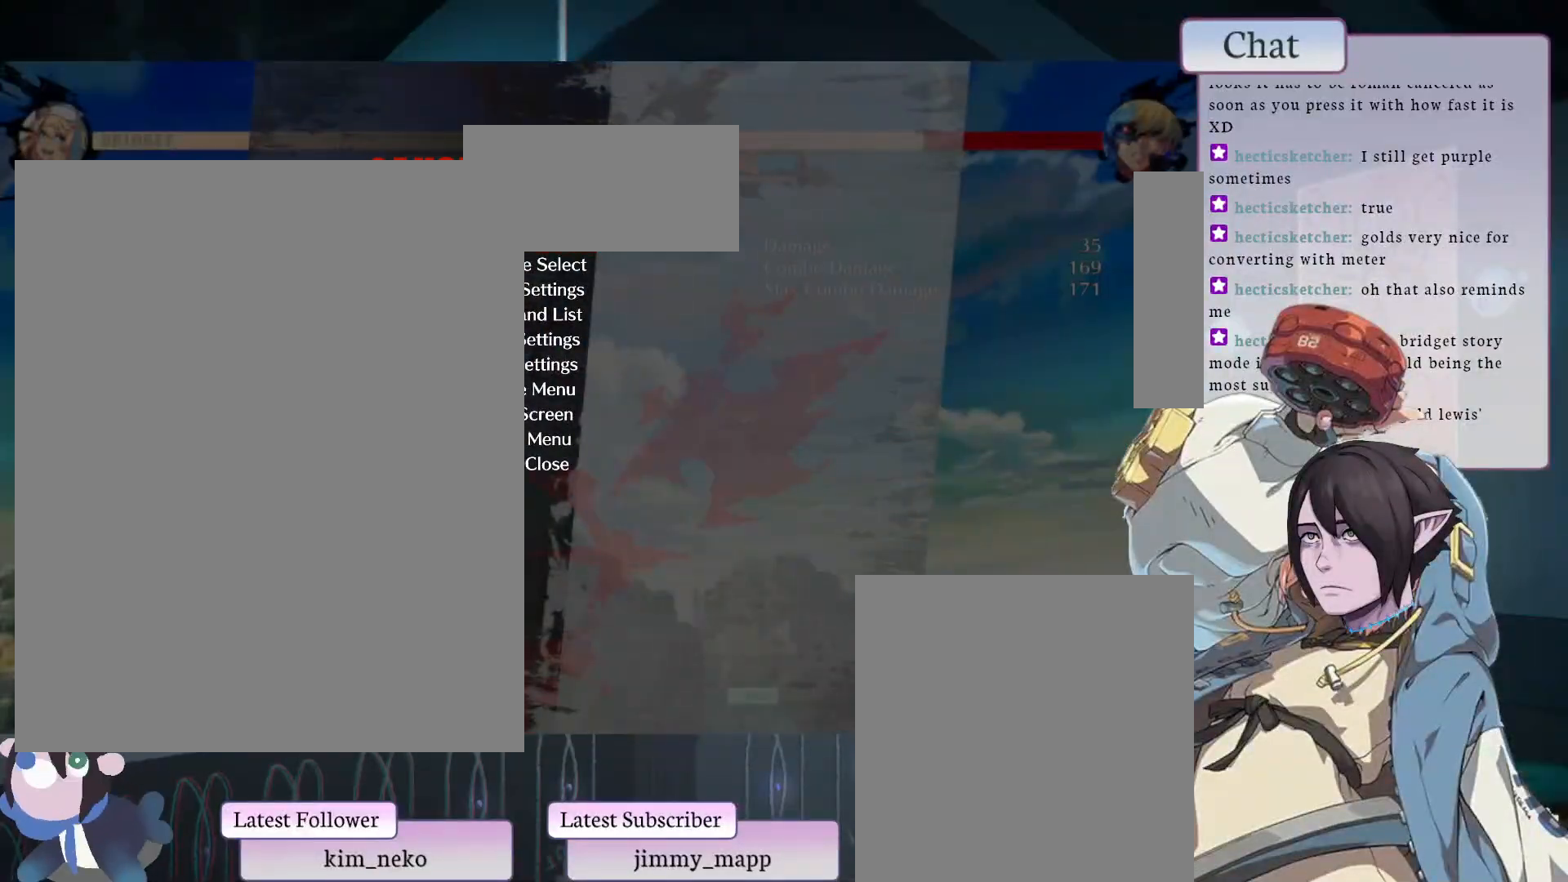
{"buttons": [], "left_stick": "center", "events": []}
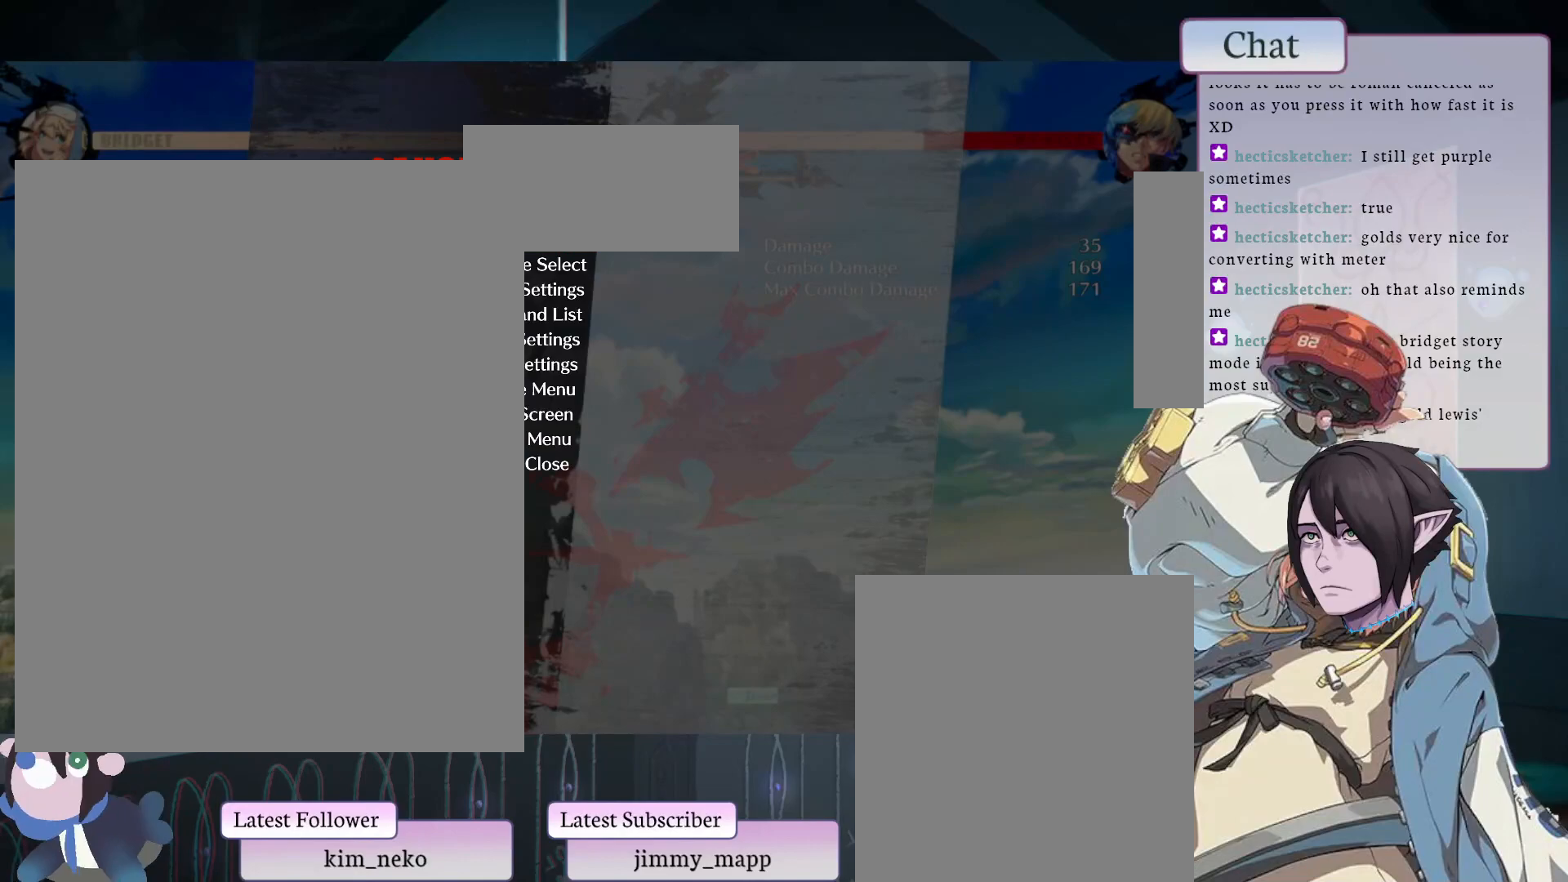
{"buttons": [], "left_stick": "center", "events": [[133, "CROSS", "down"], [250, "CROSS", "up"]]}
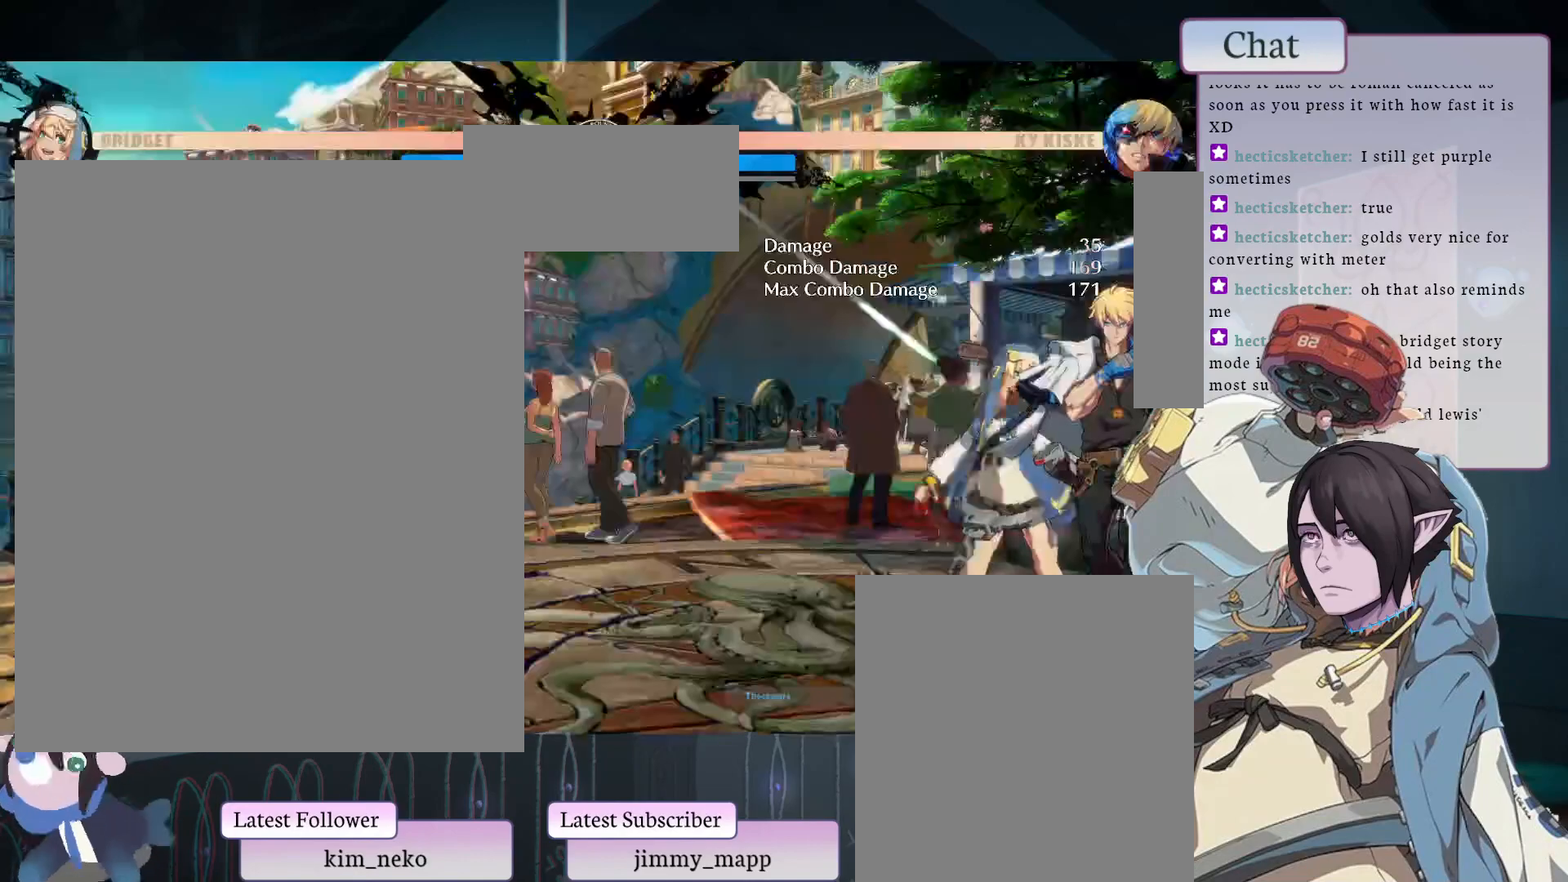
{"buttons": [], "left_stick": "center", "events": []}